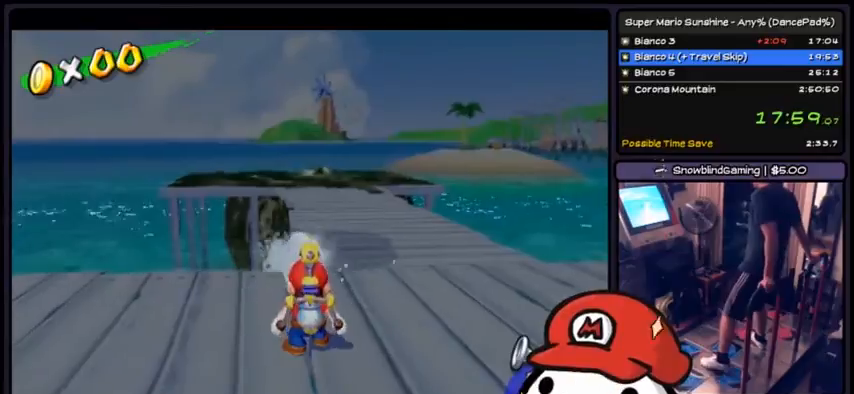
Gameplay with a controller (Xbox layout); each line is a JSON object with the inputs held at the frame after it. "events" lists button and stick changes between this image and that frame as [ms after this image, input, new state], when the widget could be followed in between. Not read: DPAD_DOWN DPAD_UP L1 L2 L3 R2 R3 SELECT START.
{"buttons": [], "events": [[67, "R1", "up"]]}
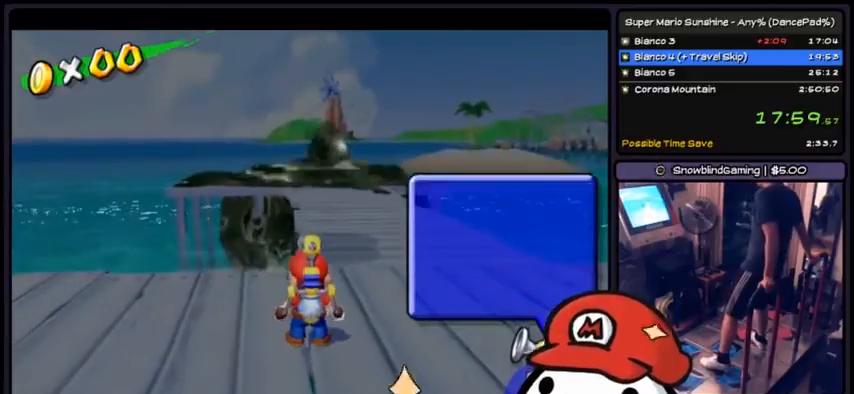
{"buttons": [], "events": []}
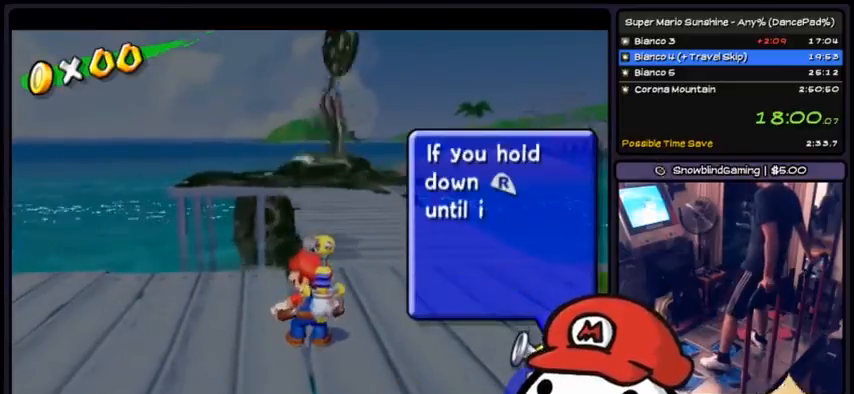
{"buttons": ["R1"]}
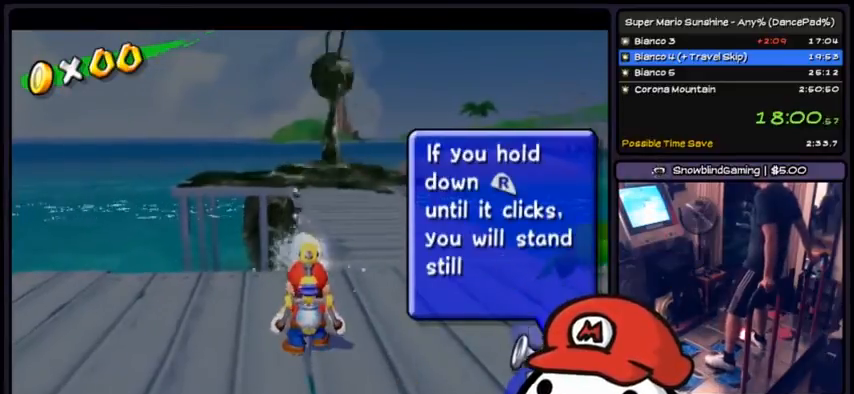
{"buttons": ["R1"], "events": []}
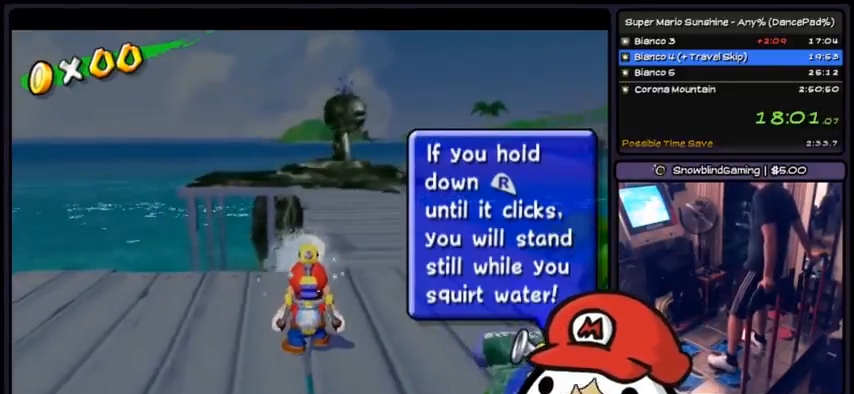
{"buttons": ["R1"], "events": []}
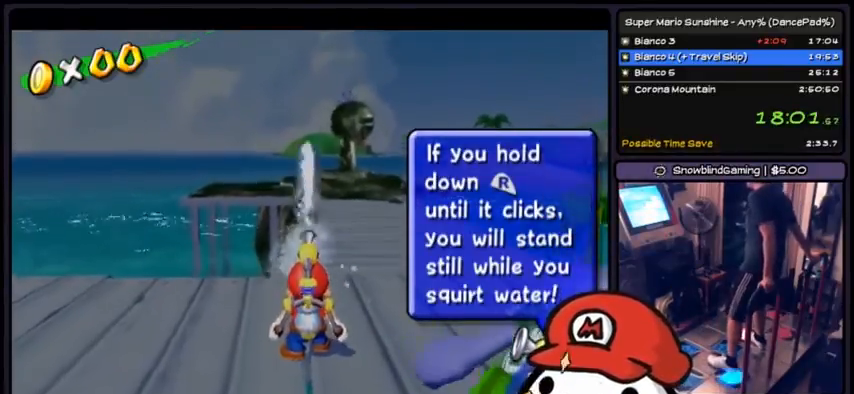
{"buttons": ["R1"], "events": []}
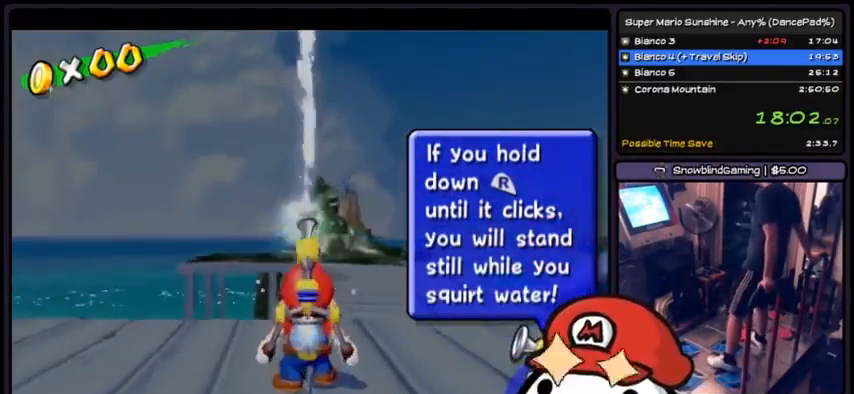
{"buttons": [], "events": [[100, "R1", "up"]]}
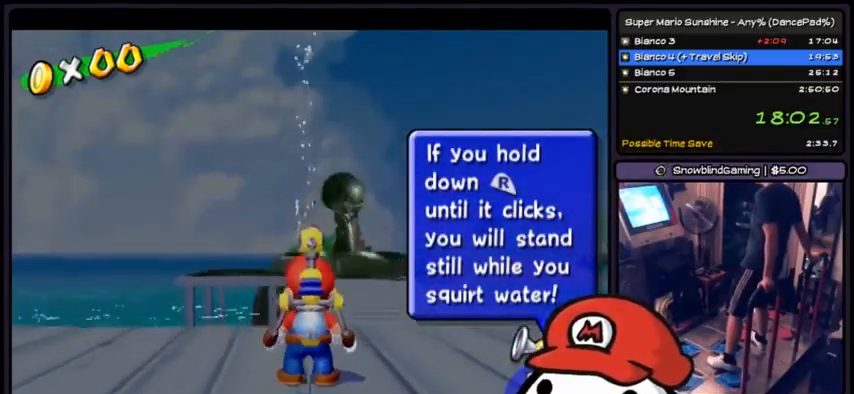
{"buttons": []}
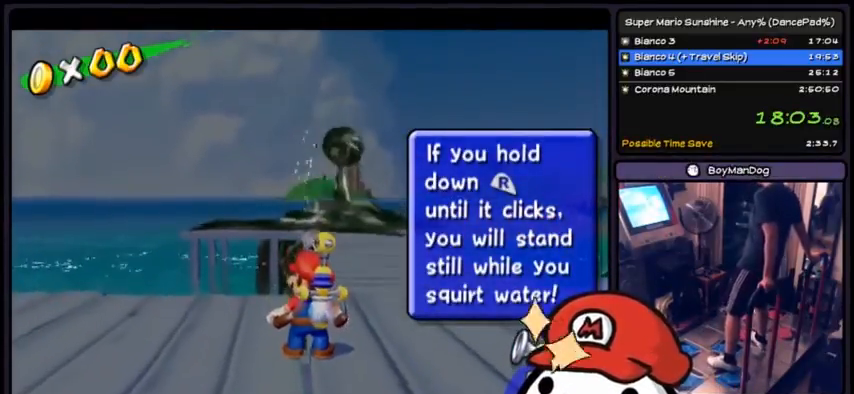
{"buttons": [], "events": []}
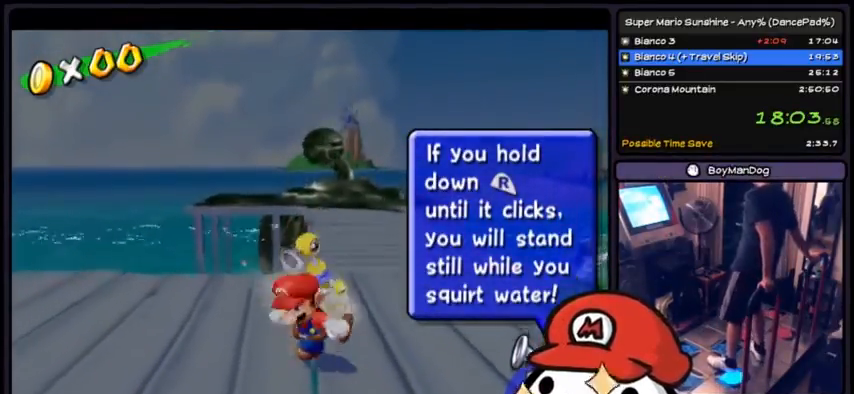
{"buttons": [], "events": []}
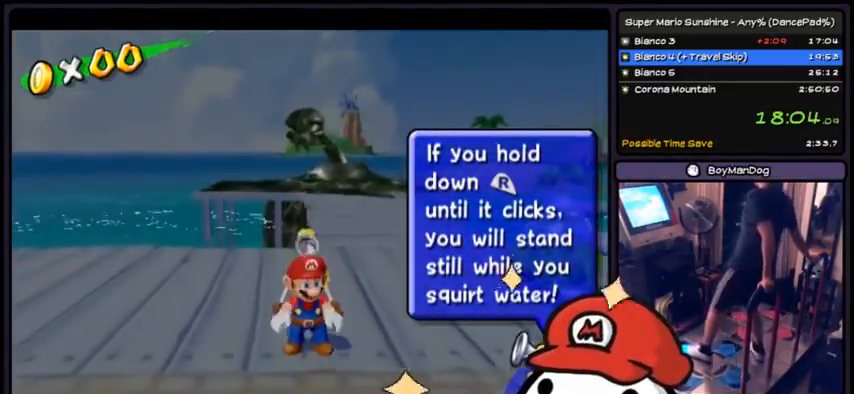
{"buttons": [], "events": []}
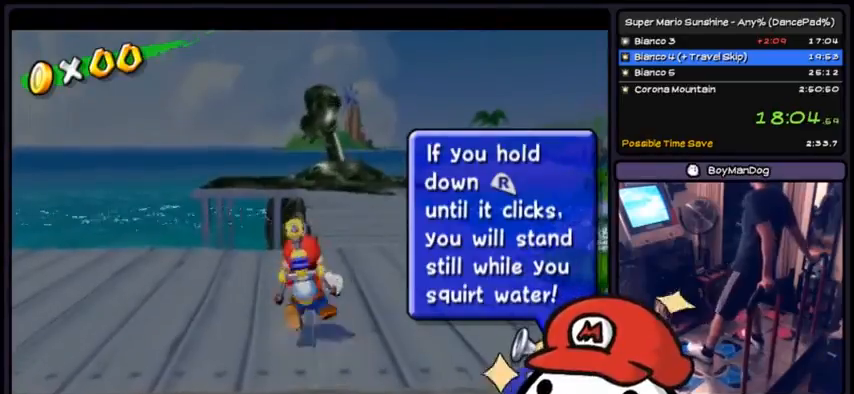
{"buttons": ["R1"]}
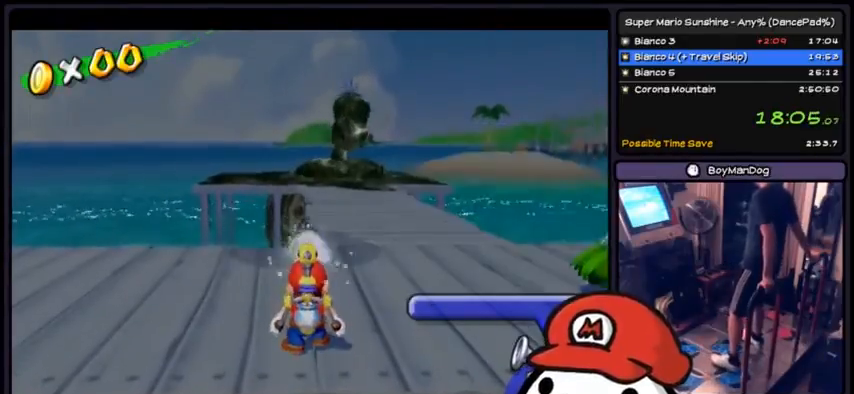
{"buttons": ["R1"], "events": []}
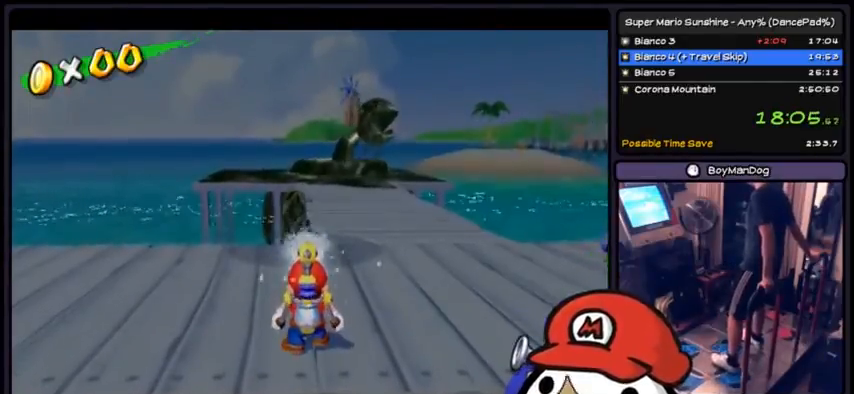
{"buttons": ["R1"], "events": []}
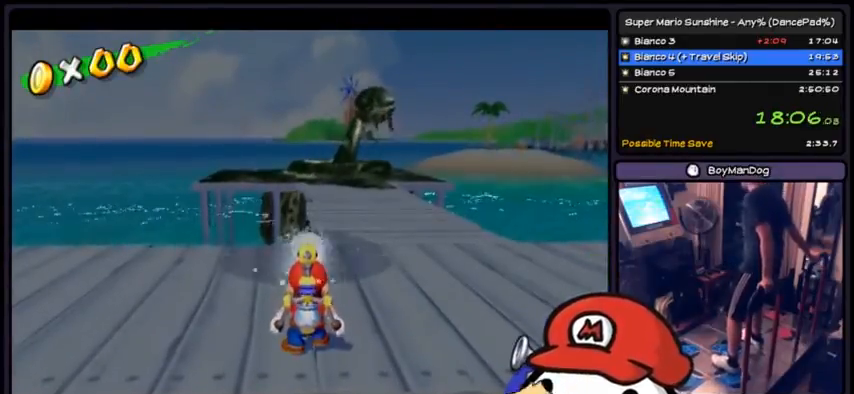
{"buttons": ["R1"], "events": []}
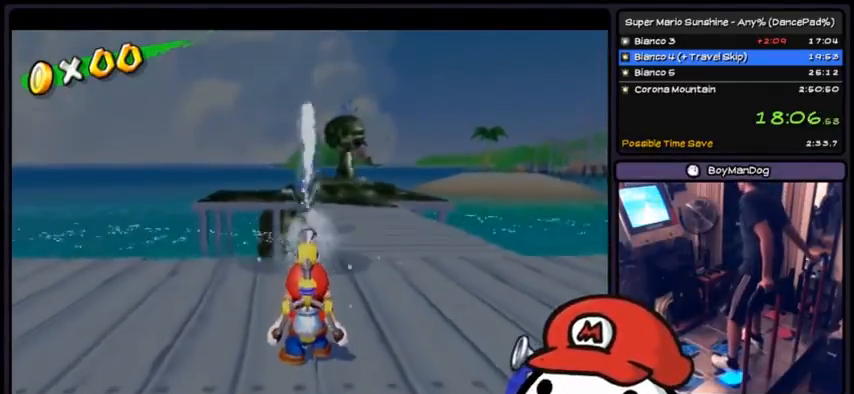
{"buttons": ["R1"], "events": []}
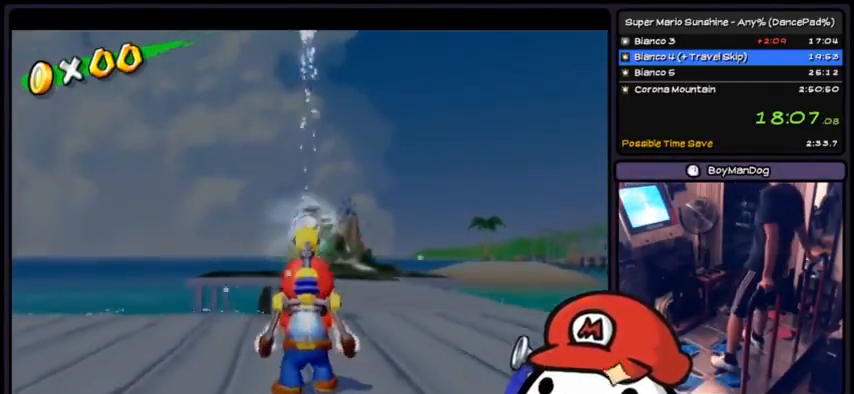
{"buttons": [], "events": [[34, "R1", "up"]]}
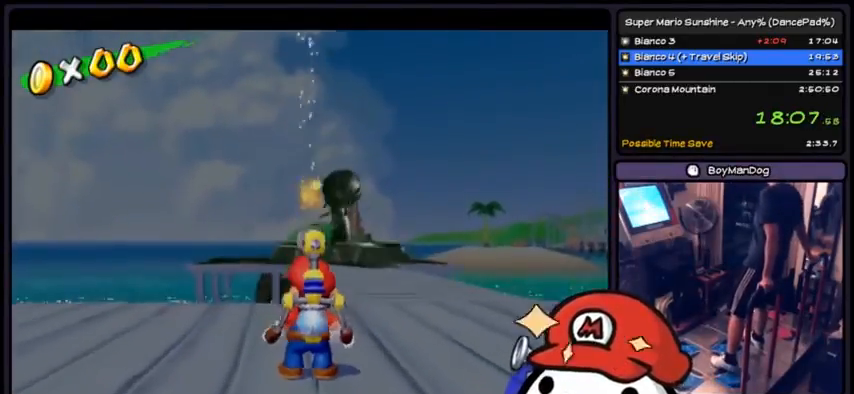
{"buttons": [], "events": []}
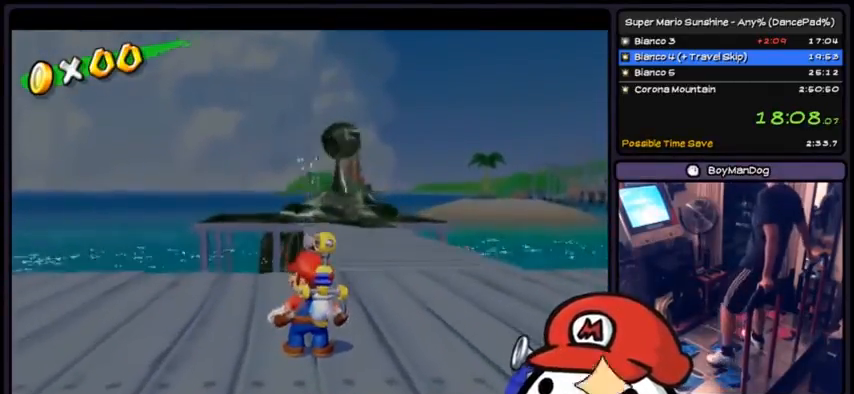
{"buttons": [], "events": []}
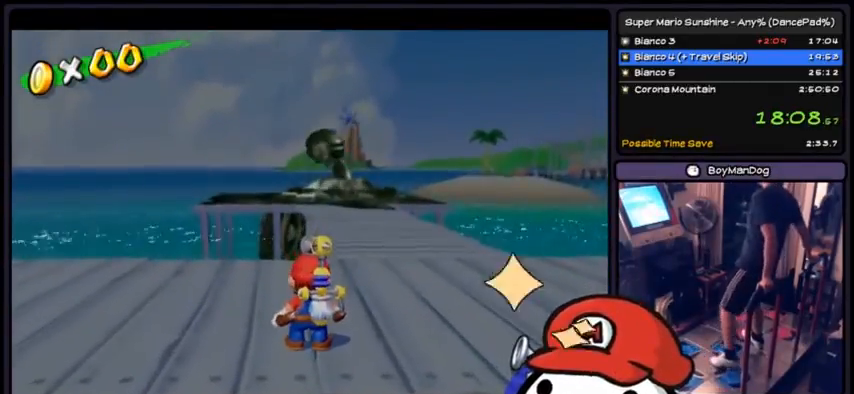
{"buttons": [], "events": []}